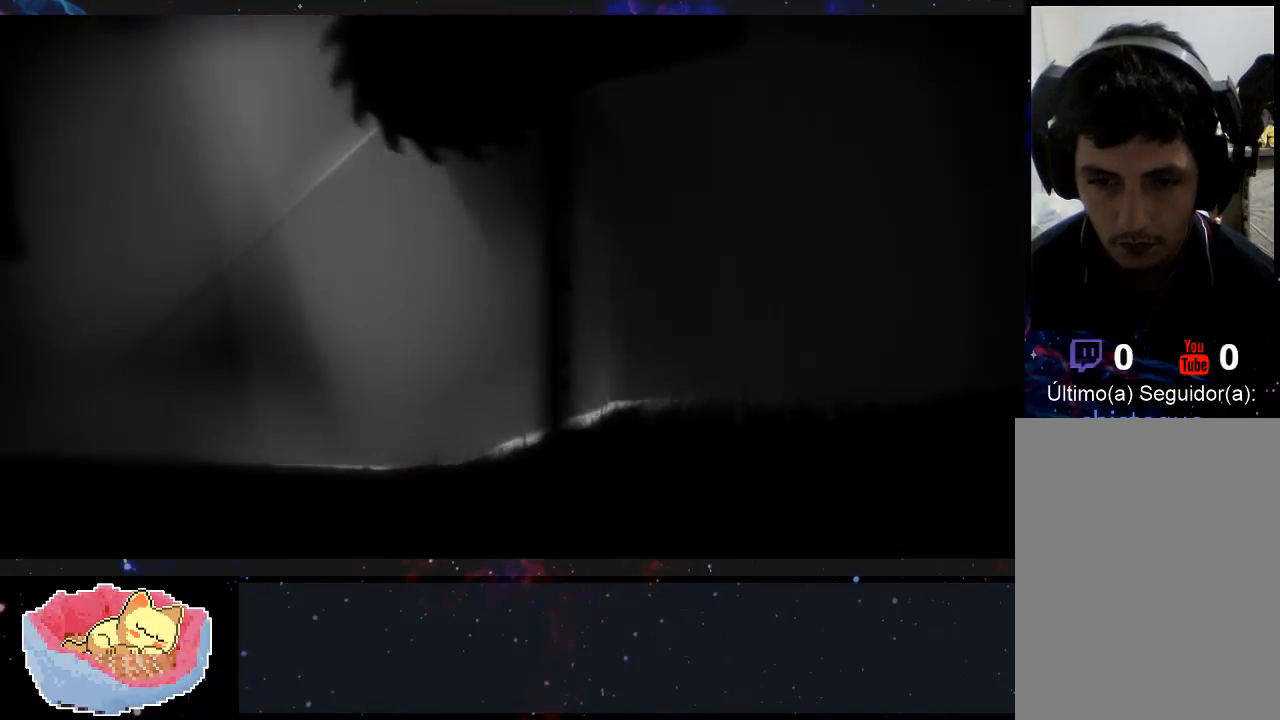
Gameplay with a controller (Xbox layout); each line is a JSON object with the inputs held at the frame after it. "events" lists button and stick changes between this image and that frame as [ms after this image, input, new state], when the widget could be followed in between. Not read: L3 R3.
{"buttons": [], "left_stick": "center", "right_stick": "center", "events": []}
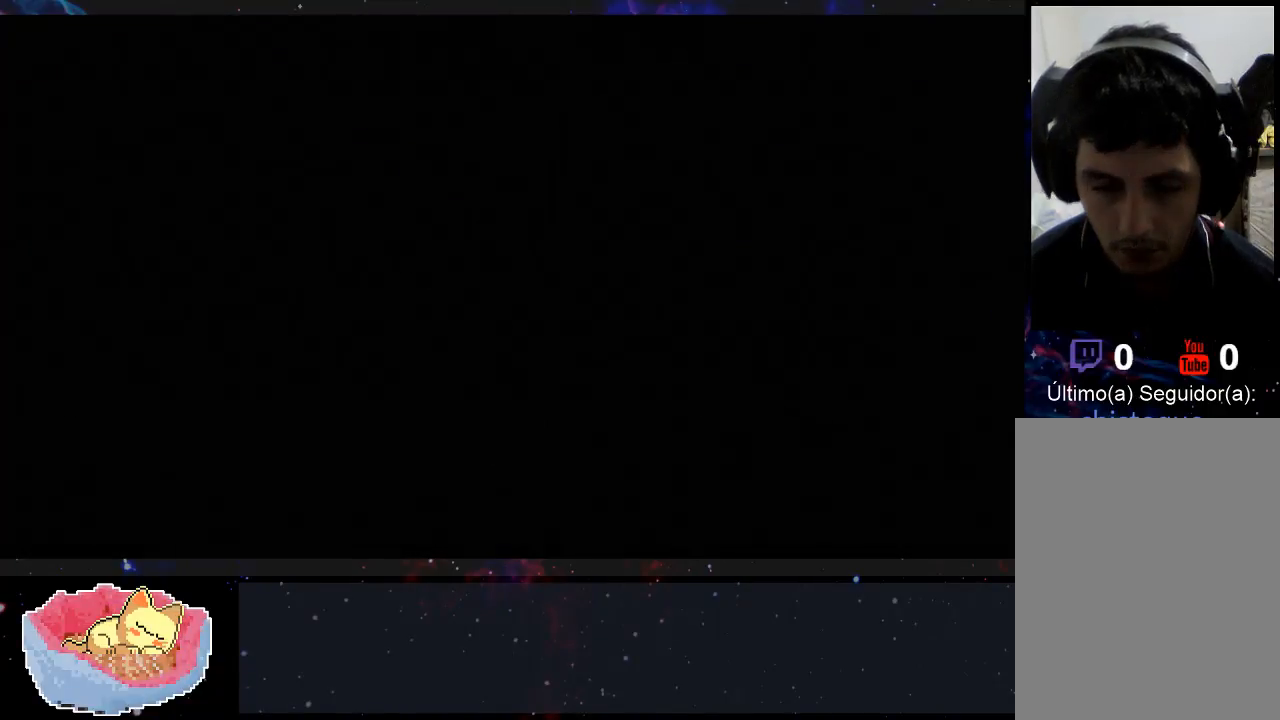
{"buttons": [], "left_stick": "center", "right_stick": "center", "events": []}
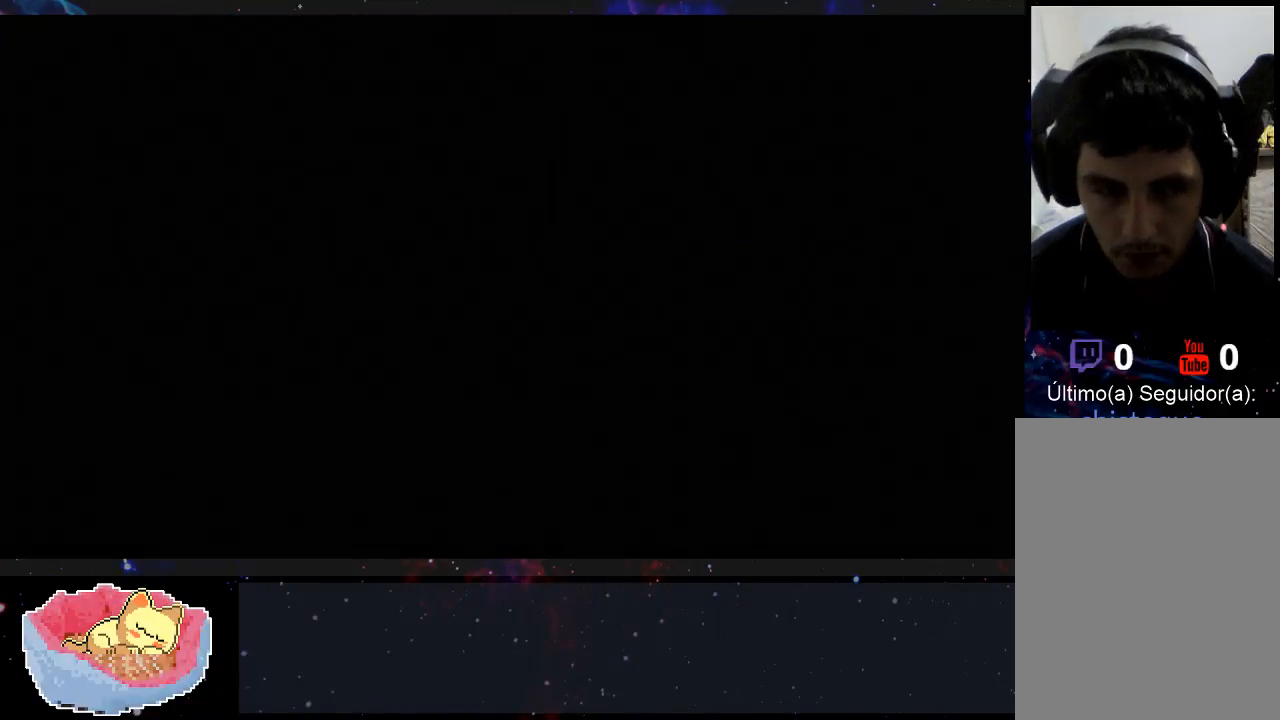
{"buttons": [], "left_stick": "center", "right_stick": "center", "events": []}
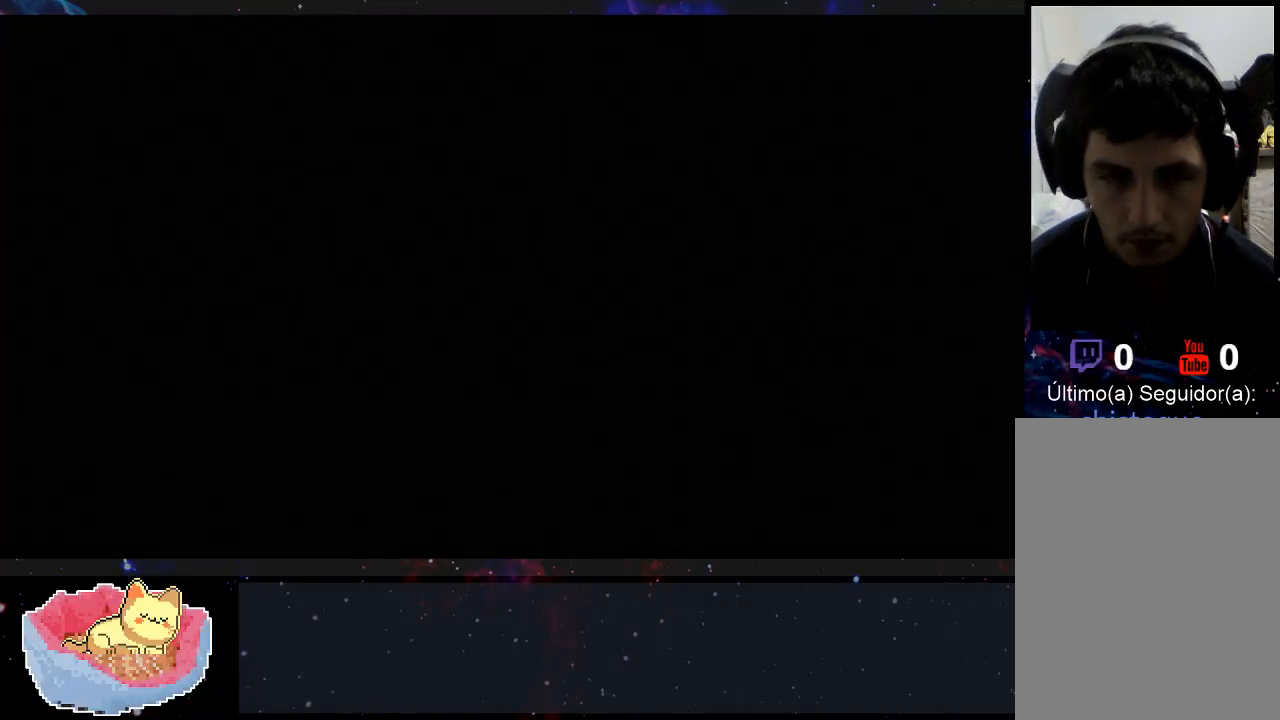
{"buttons": [], "left_stick": "right", "right_stick": "center", "events": [[33, "left_stick", "right"]]}
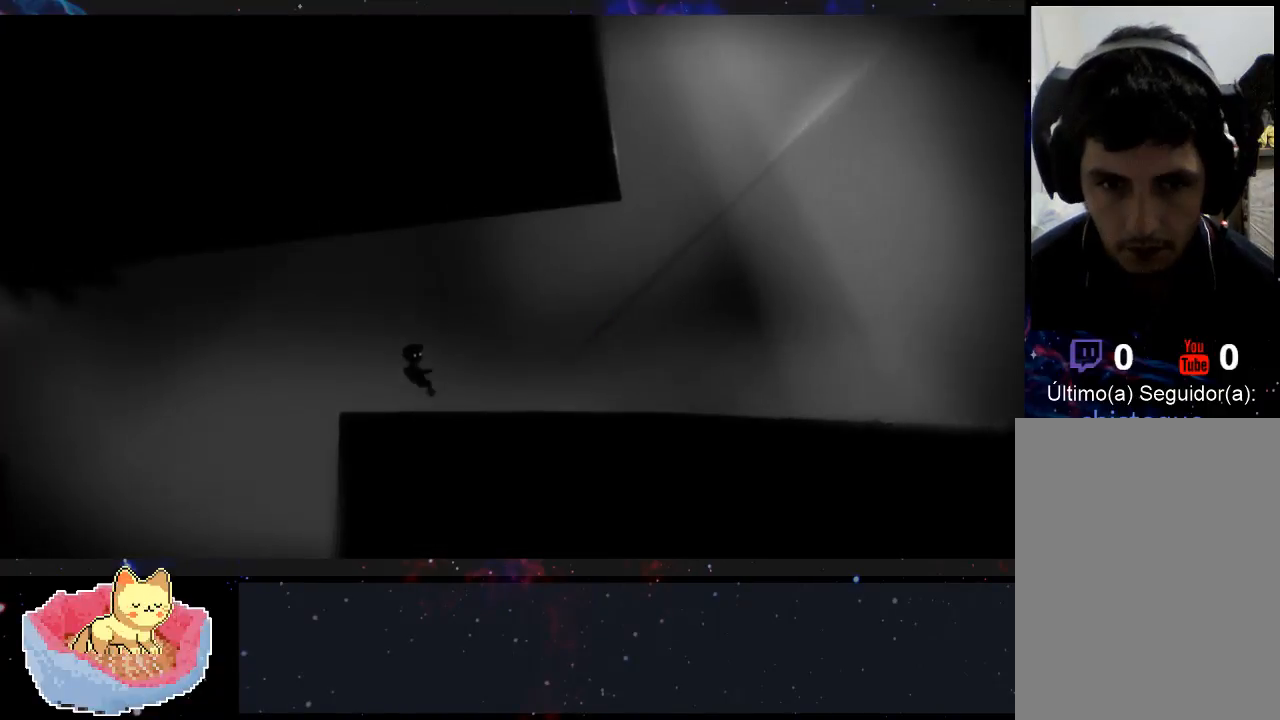
{"buttons": [], "left_stick": "right", "right_stick": "center", "events": []}
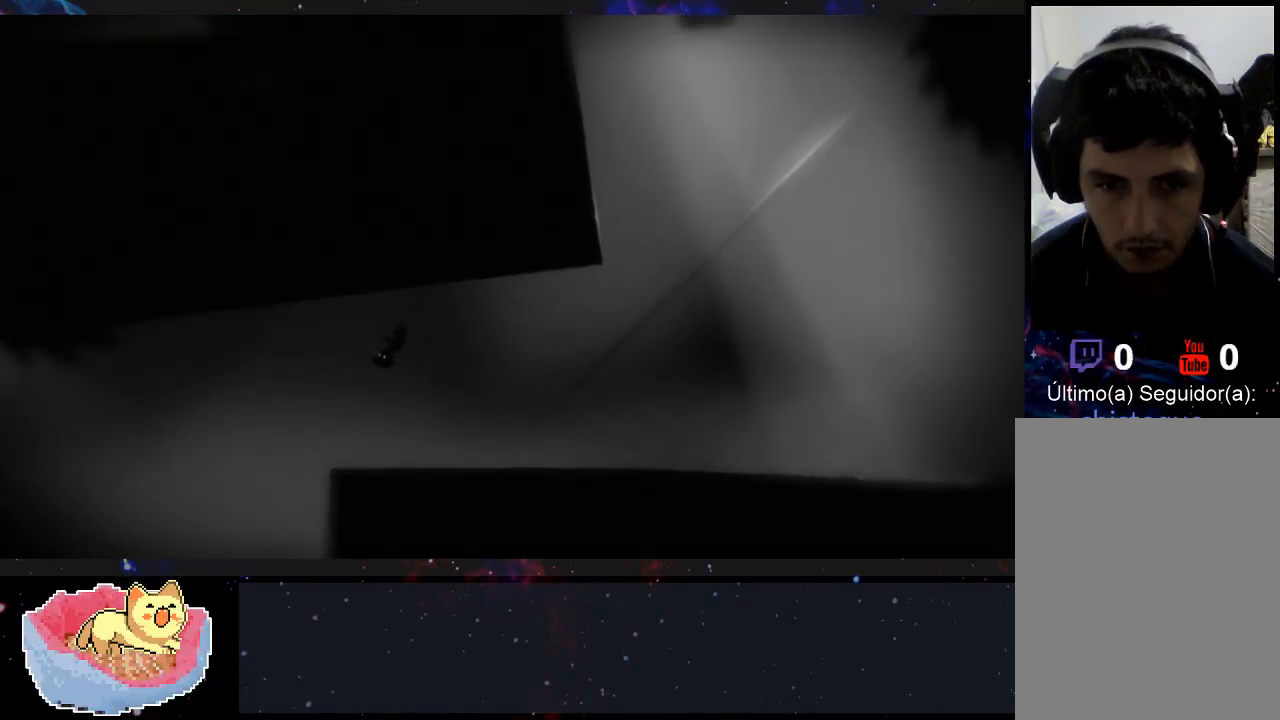
{"buttons": [], "left_stick": "right", "right_stick": "center", "events": []}
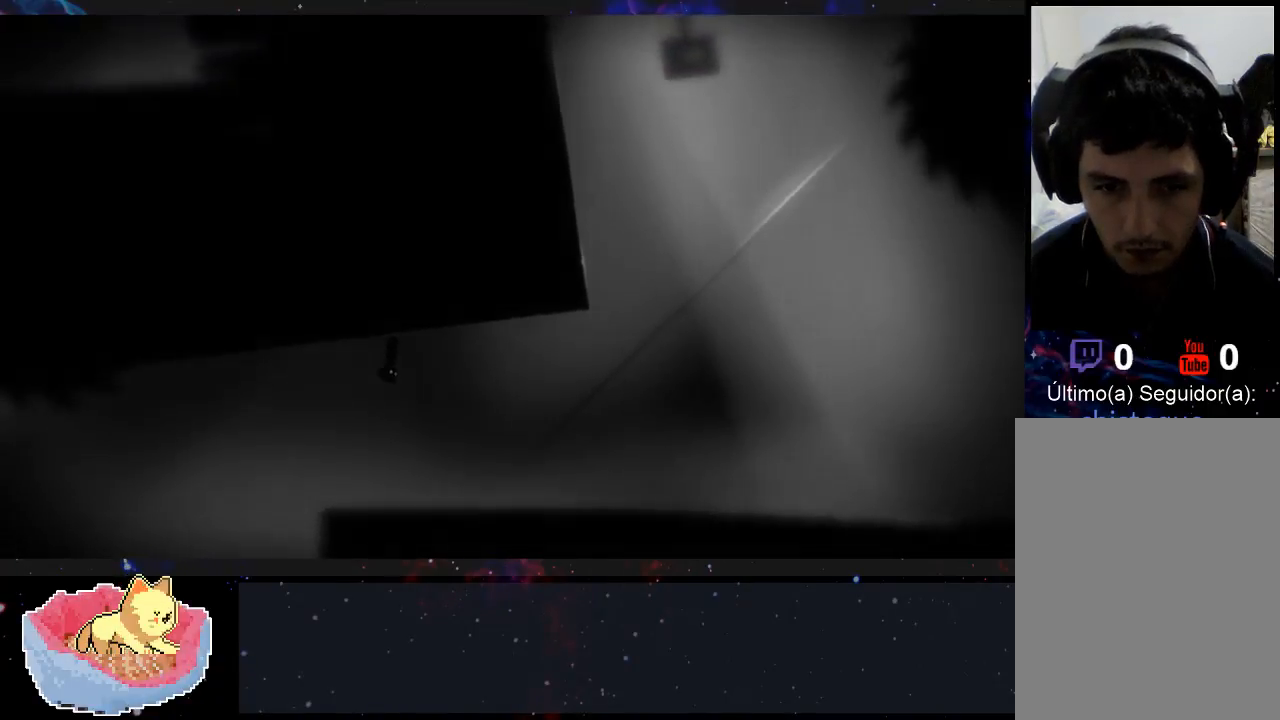
{"buttons": [], "left_stick": "right", "right_stick": "center", "events": []}
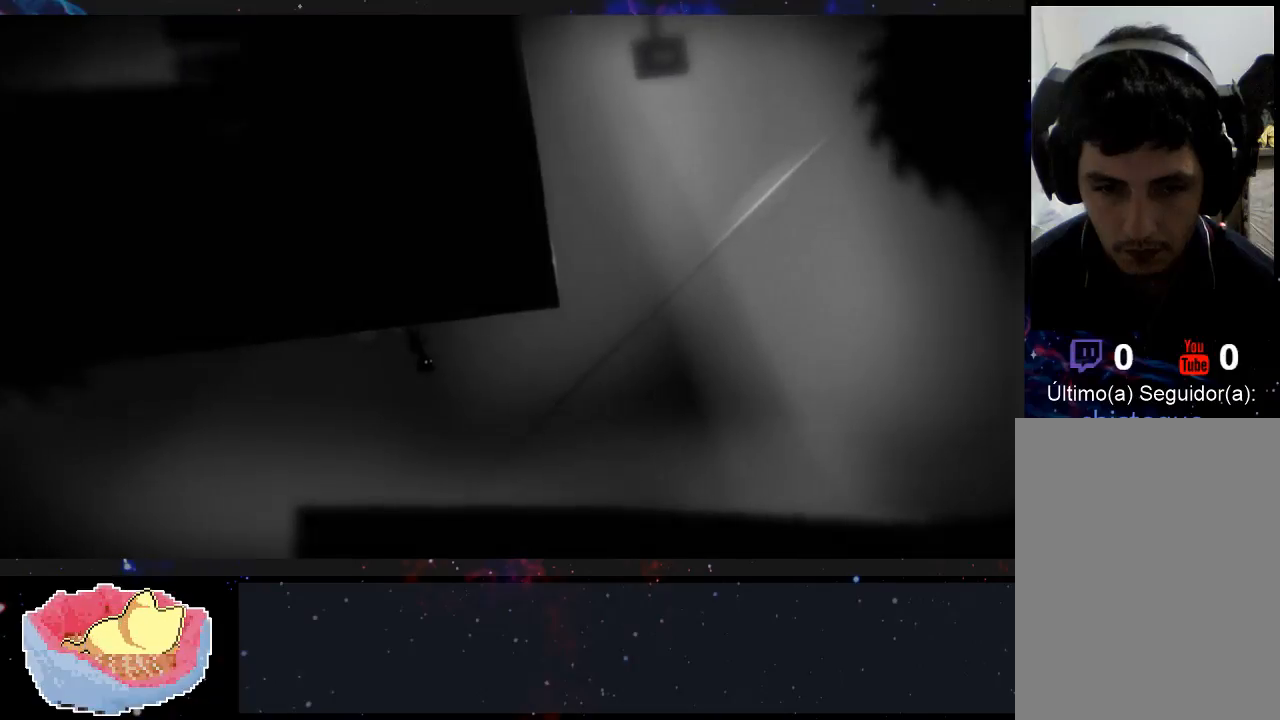
{"buttons": [], "left_stick": "right", "right_stick": "center", "events": []}
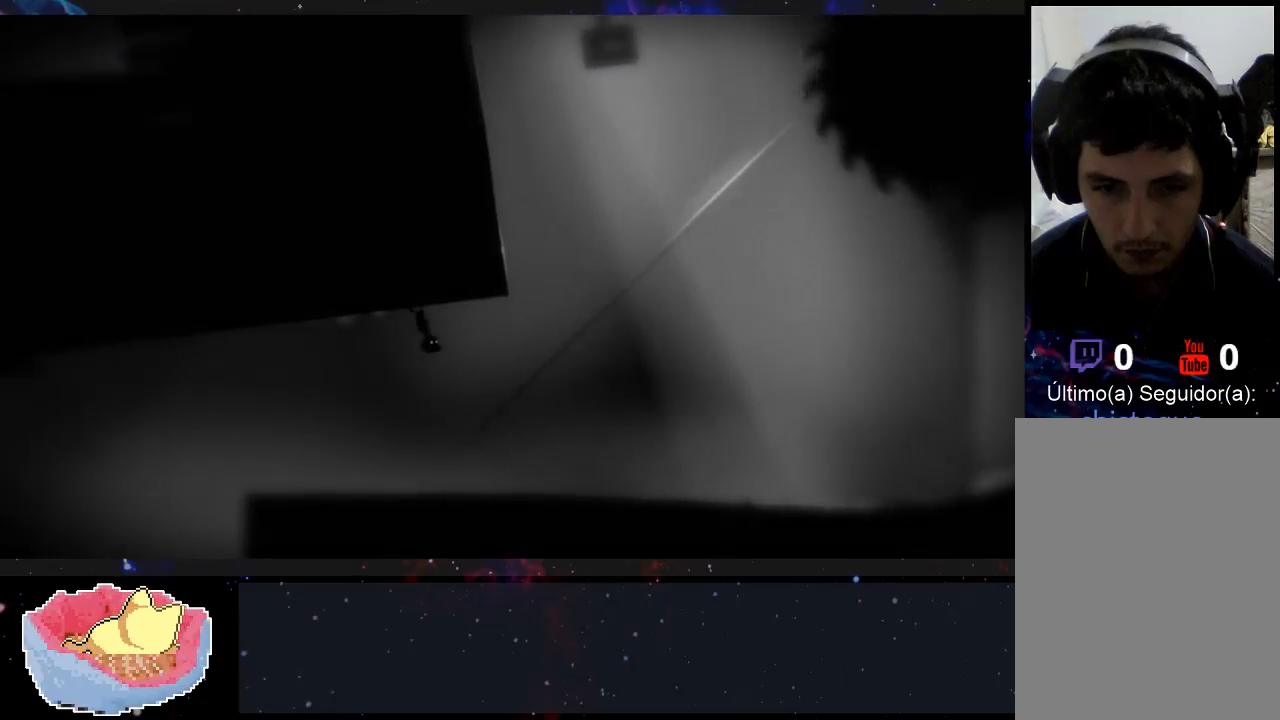
{"buttons": [], "left_stick": "right", "right_stick": "center", "events": []}
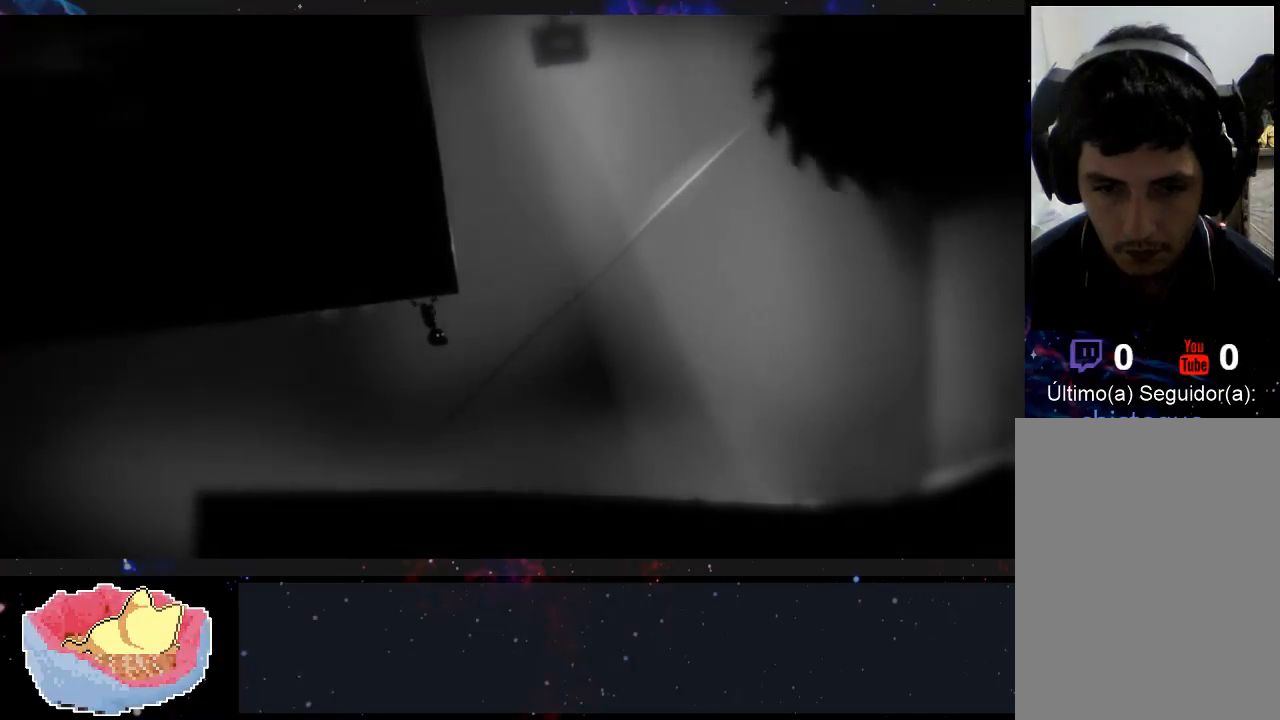
{"buttons": [], "left_stick": "right", "right_stick": "center", "events": [[267, "A", "down"], [433, "A", "up"]]}
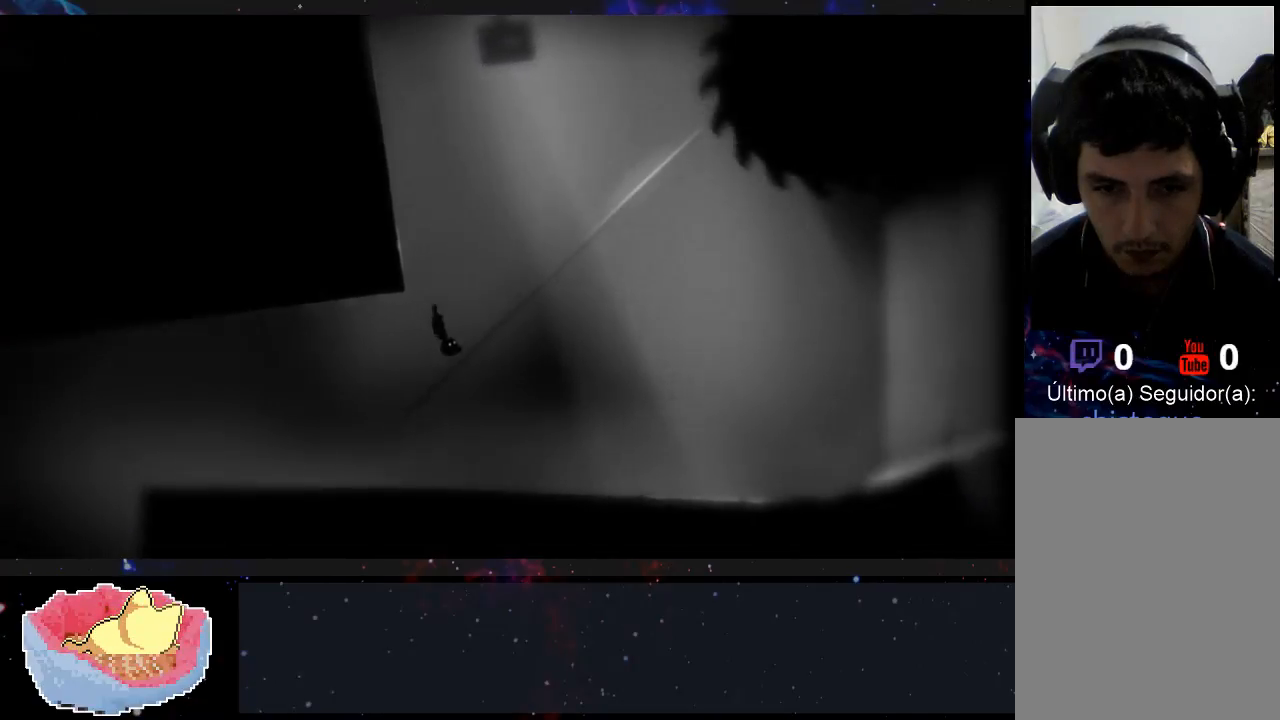
{"buttons": [], "left_stick": "center", "right_stick": "center", "events": [[233, "left_stick", "center"]]}
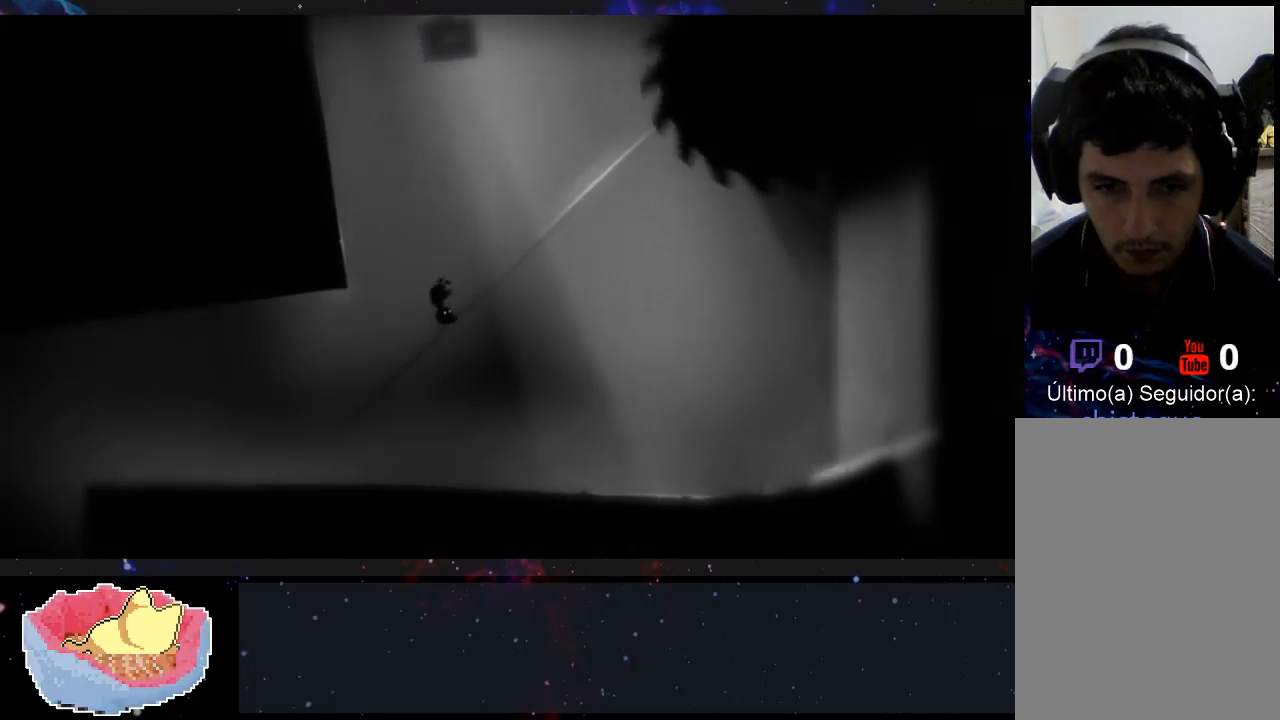
{"buttons": [], "left_stick": "left", "right_stick": "center", "events": [[67, "left_stick", "left"]]}
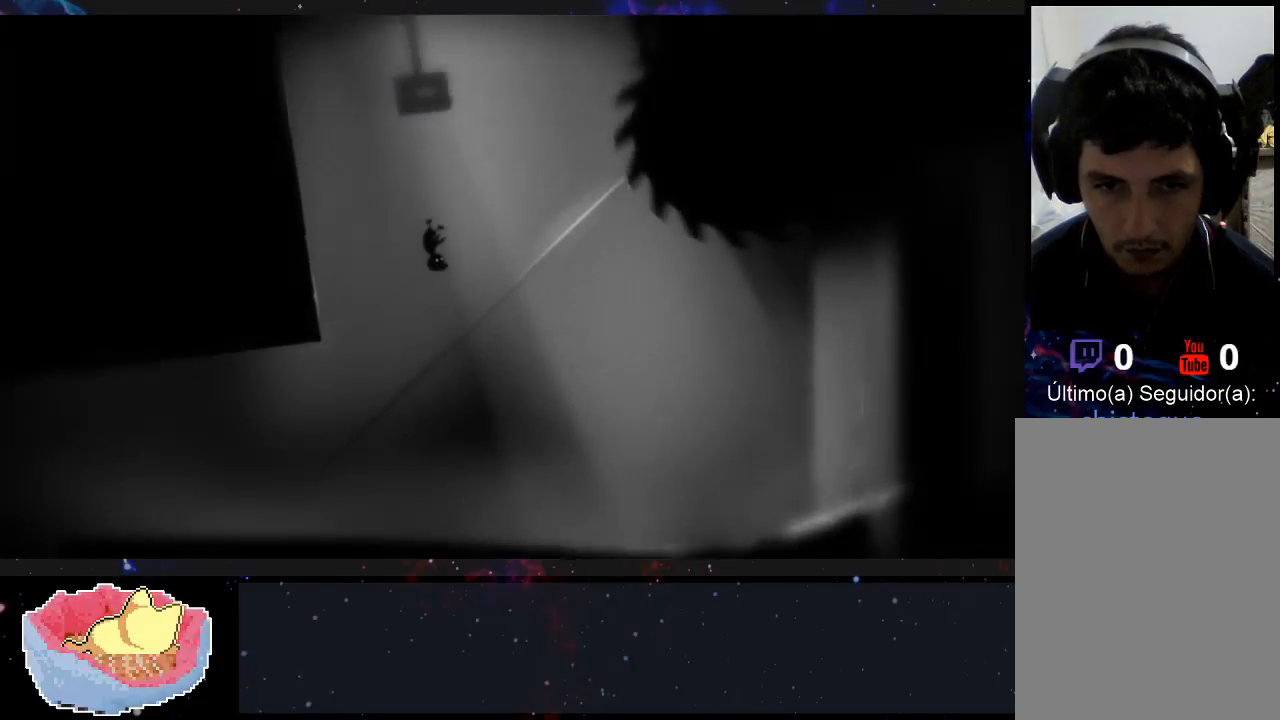
{"buttons": [], "left_stick": "left", "right_stick": "center", "events": []}
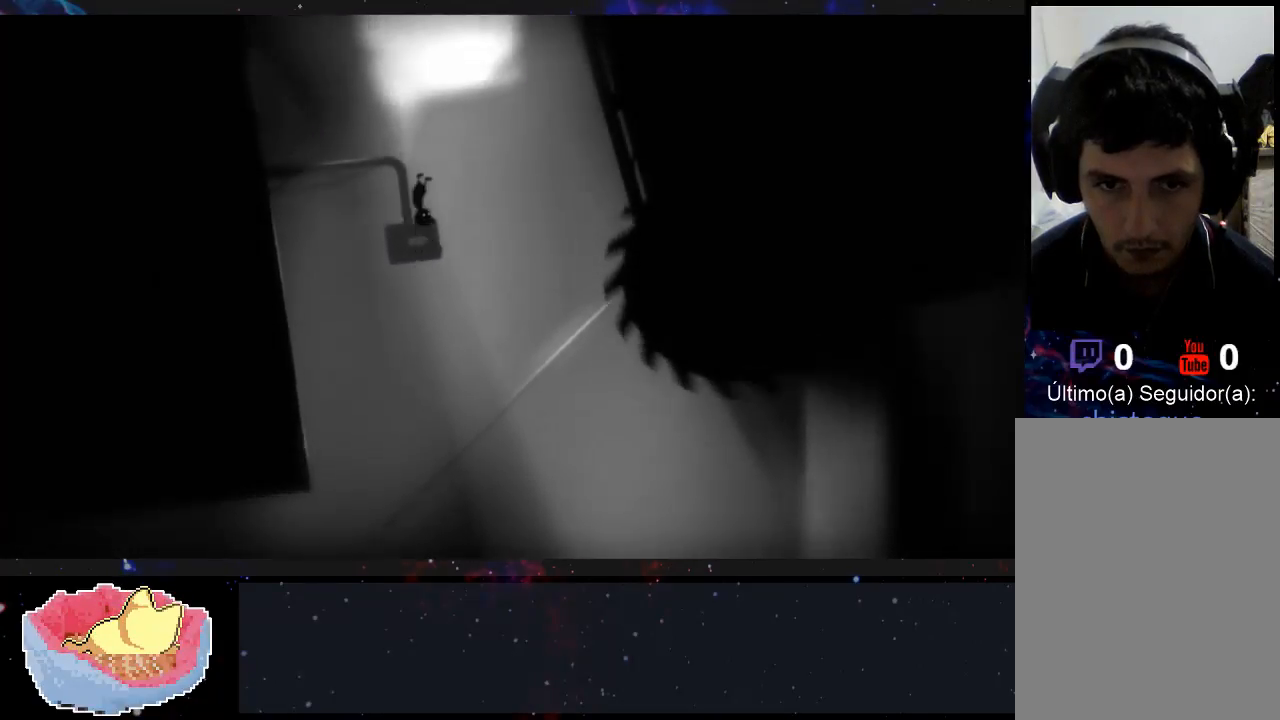
{"buttons": [], "left_stick": "center", "right_stick": "center", "events": [[233, "left_stick", "right"], [367, "left_stick", "center"]]}
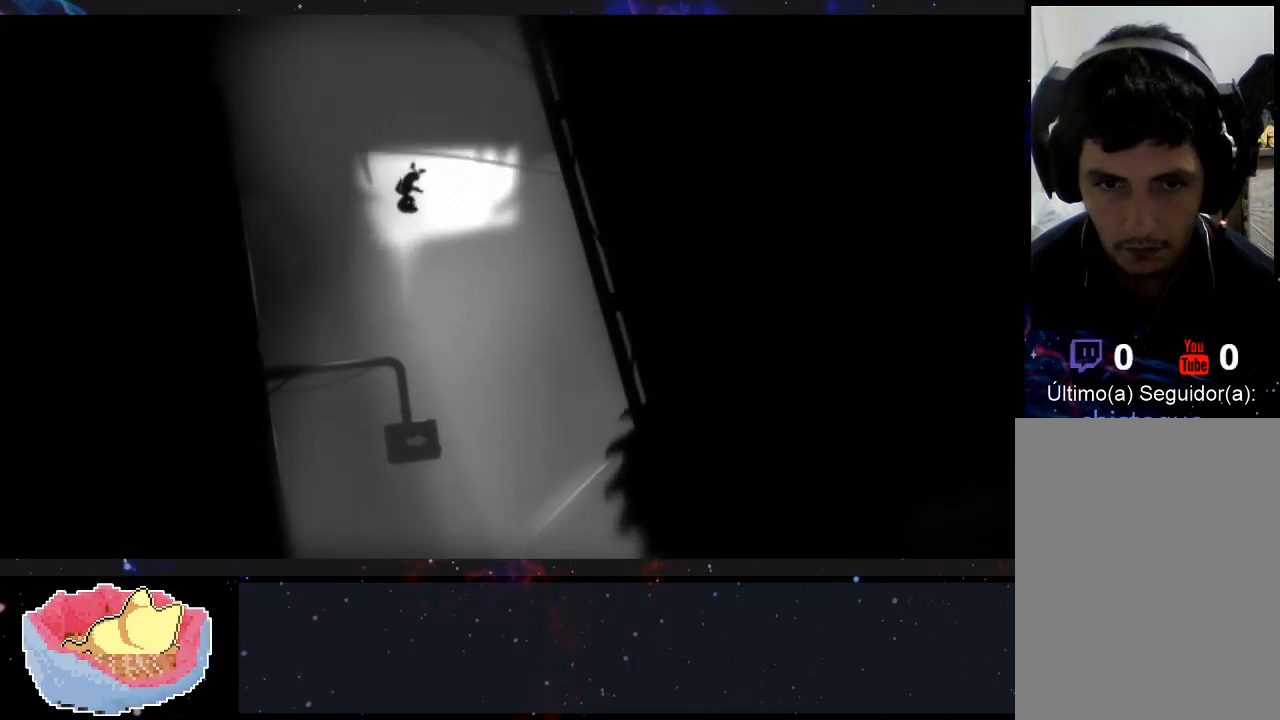
{"buttons": [], "left_stick": "center", "right_stick": "center", "events": []}
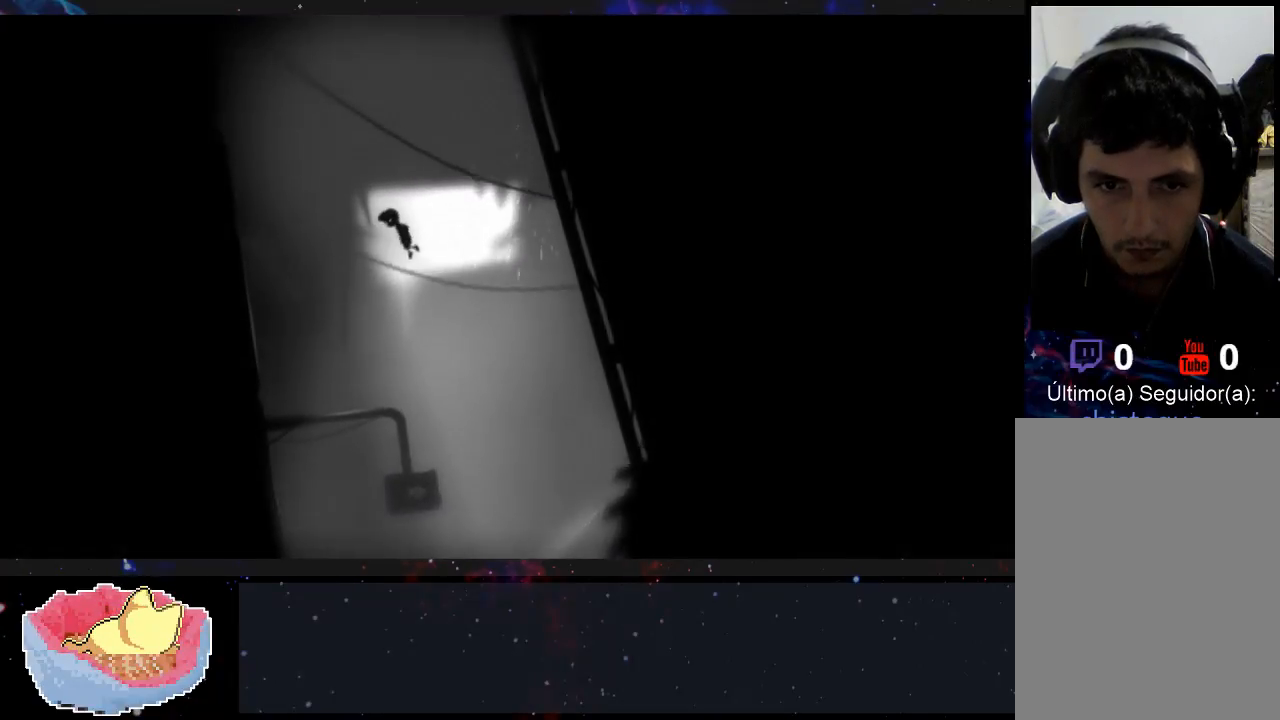
{"buttons": [], "left_stick": "center", "right_stick": "center", "events": [[167, "left_stick", "right"], [300, "left_stick", "center"]]}
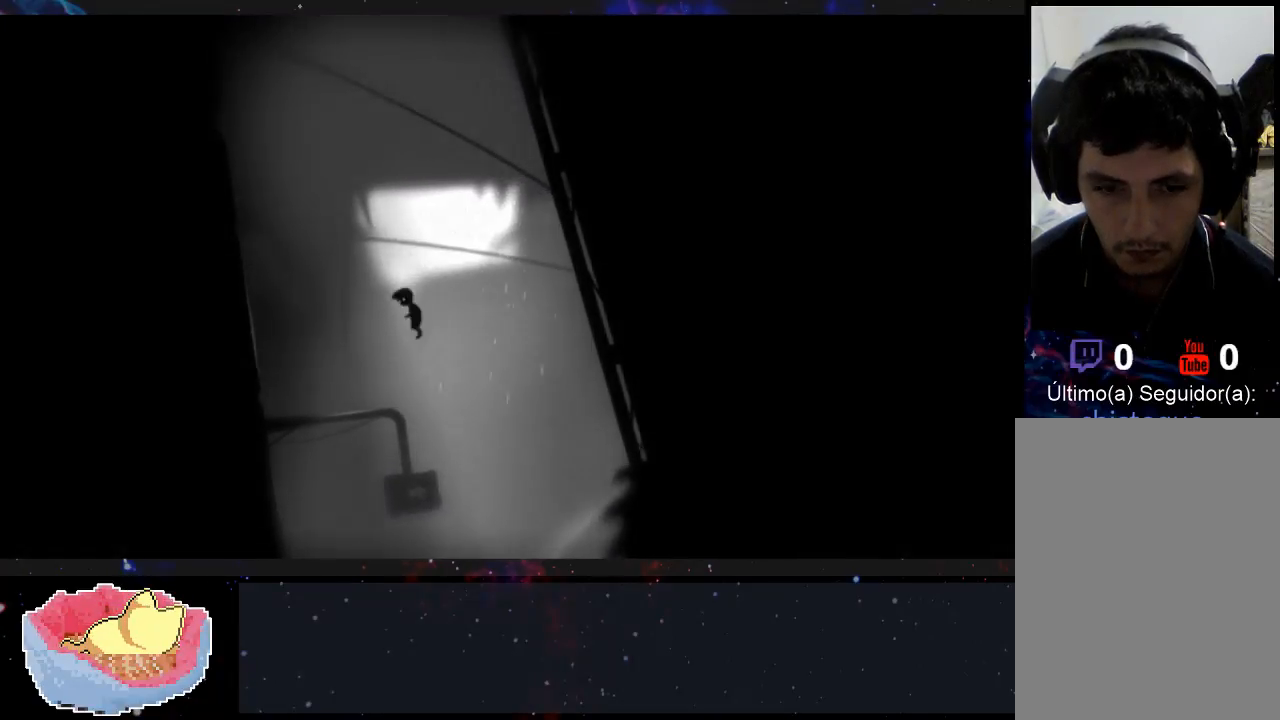
{"buttons": [], "left_stick": "center", "right_stick": "center", "events": []}
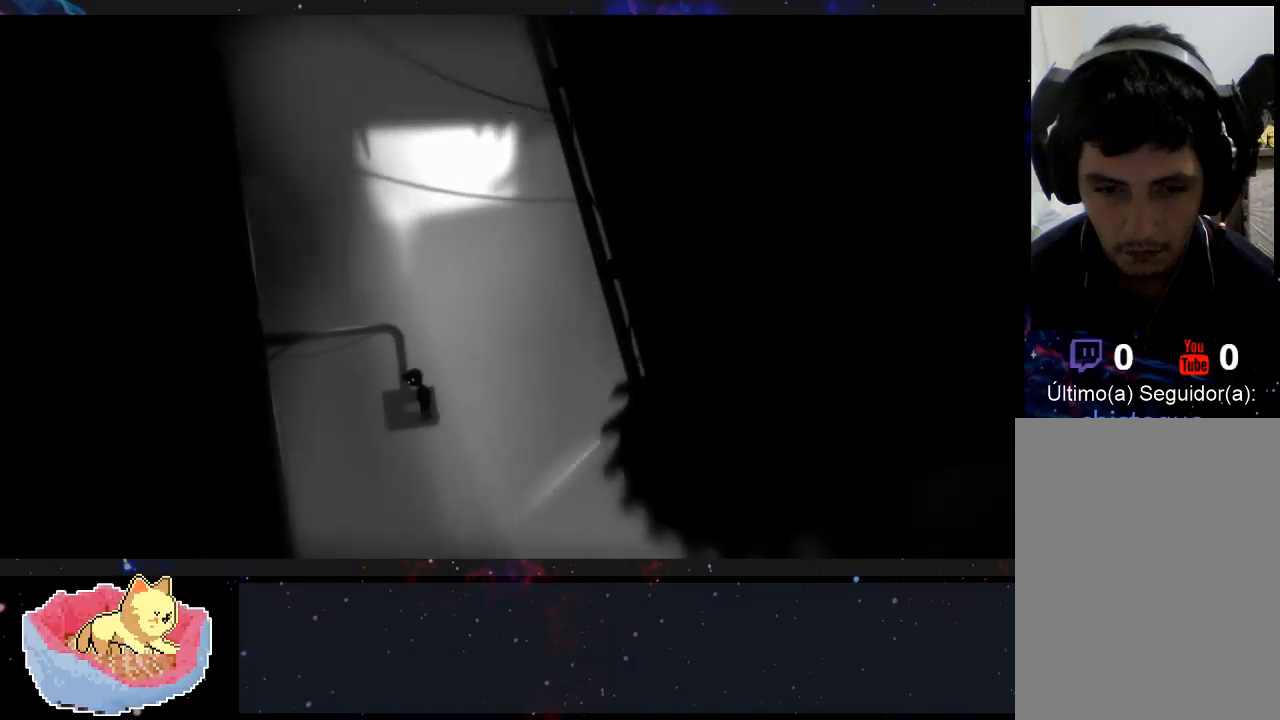
{"buttons": [], "left_stick": "center", "right_stick": "center", "events": [[100, "X", "down"], [233, "X", "up"]]}